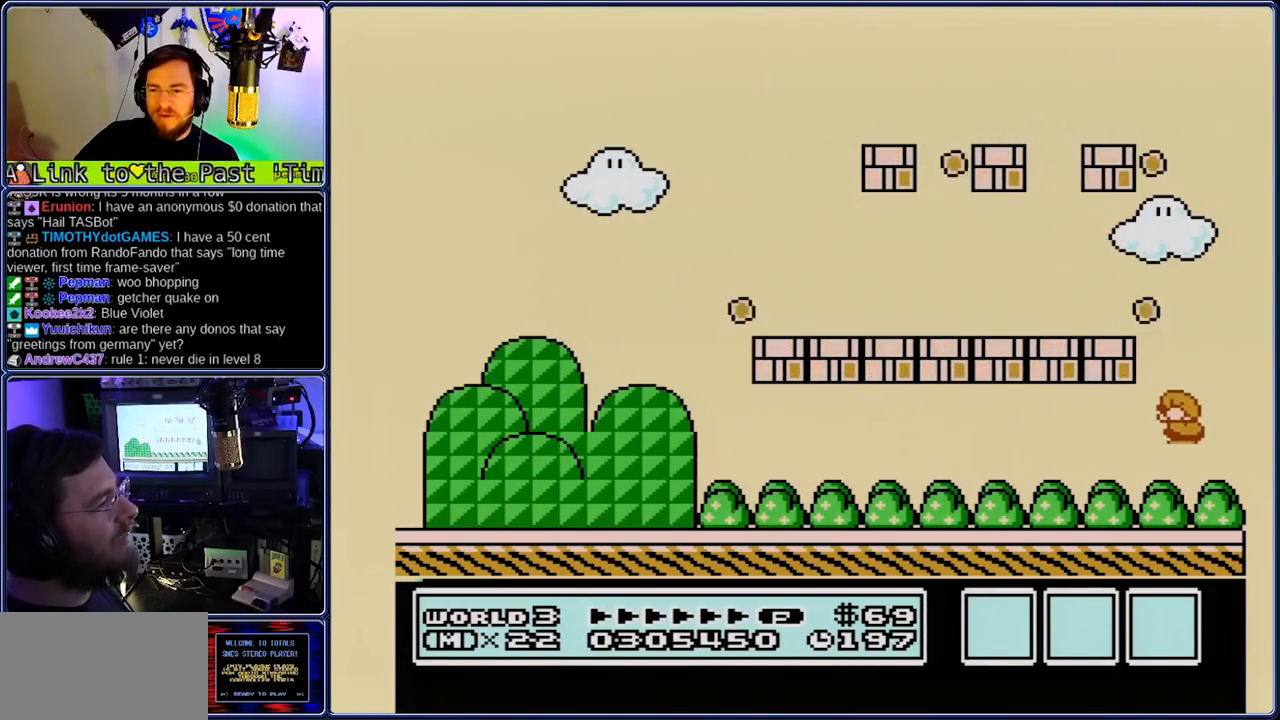
Gameplay with a controller (Nintendo layout); each line is a JSON object with the inputs held at the frame after it. "events" lists button and stick changes between this image and that frame as [ms after this image, input, new state], when the widget could be followed in between. Not read: L3 R3.
{"buttons": ["B", "DPAD_LEFT"], "events": []}
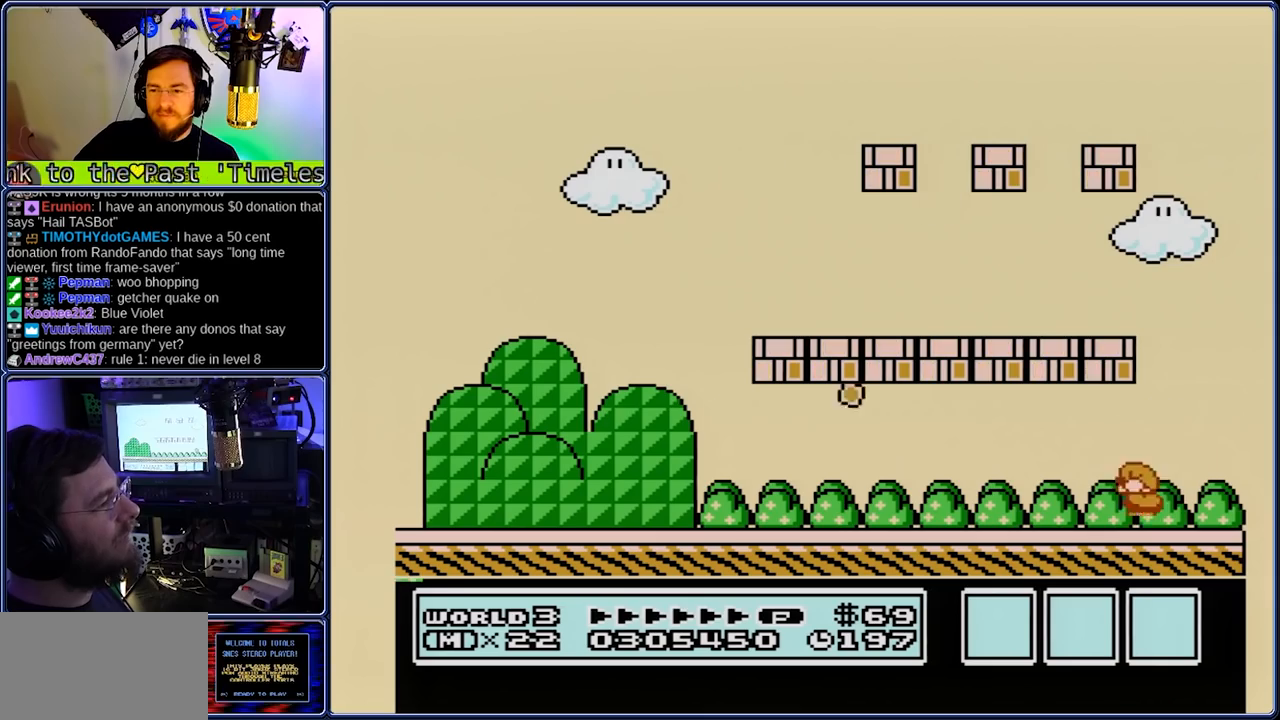
{"buttons": ["A", "B", "DPAD_DOWN", "DPAD_RIGHT"], "events": [[17, "A", "down"], [17, "DPAD_DOWN", "down"], [150, "DPAD_DOWN", "up"], [283, "A", "up"], [283, "DPAD_RIGHT", "down"], [350, "DPAD_LEFT", "up"], [417, "DPAD_RIGHT", "up"], [483, "A", "down"], [483, "DPAD_DOWN", "down"], [483, "DPAD_RIGHT", "down"]]}
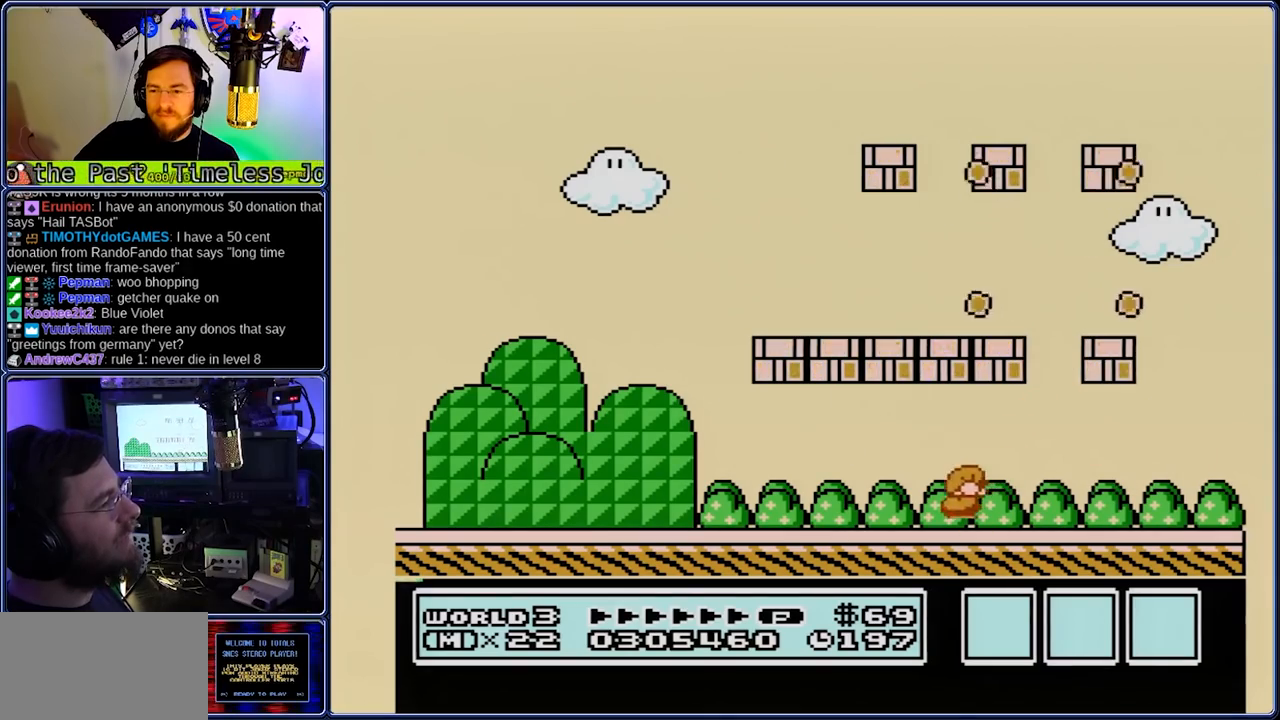
{"buttons": ["A", "B", "DPAD_LEFT"], "events": [[50, "DPAD_DOWN", "up"], [250, "A", "up"], [250, "DPAD_RIGHT", "up"], [467, "A", "down"], [467, "DPAD_LEFT", "down"]]}
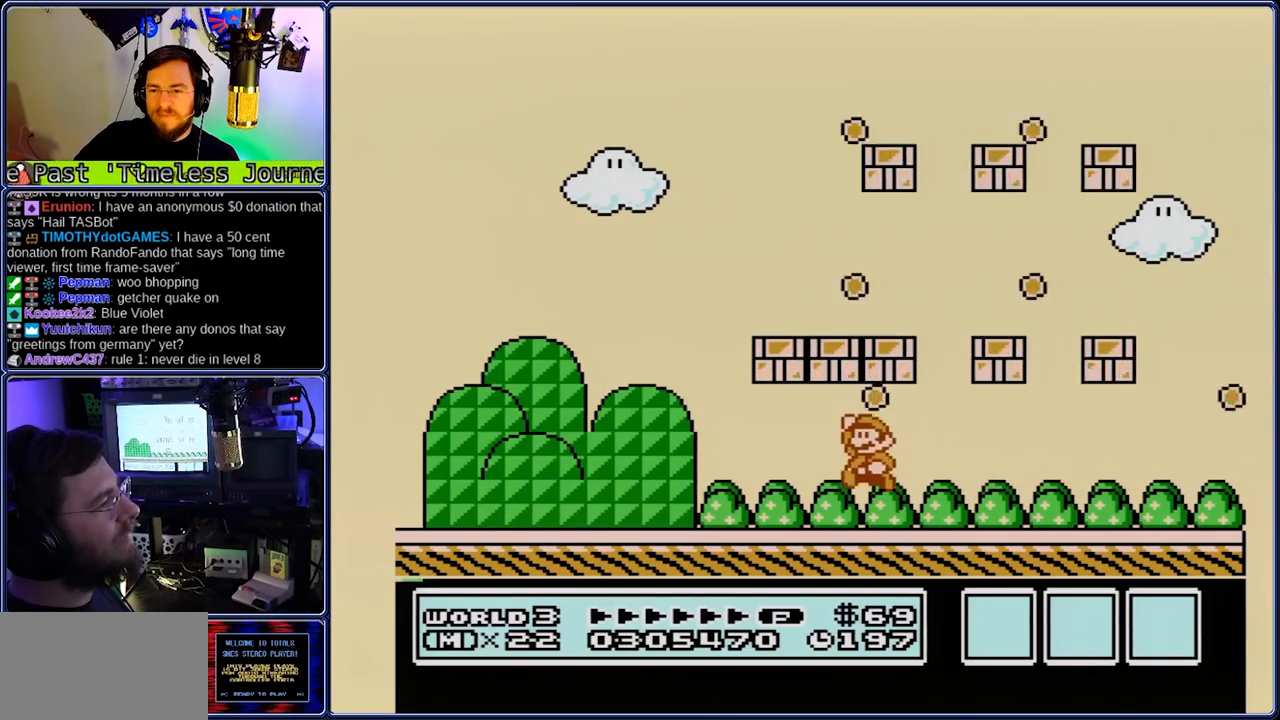
{"buttons": ["B"], "events": [[17, "DPAD_LEFT", "up"], [367, "A", "up"]]}
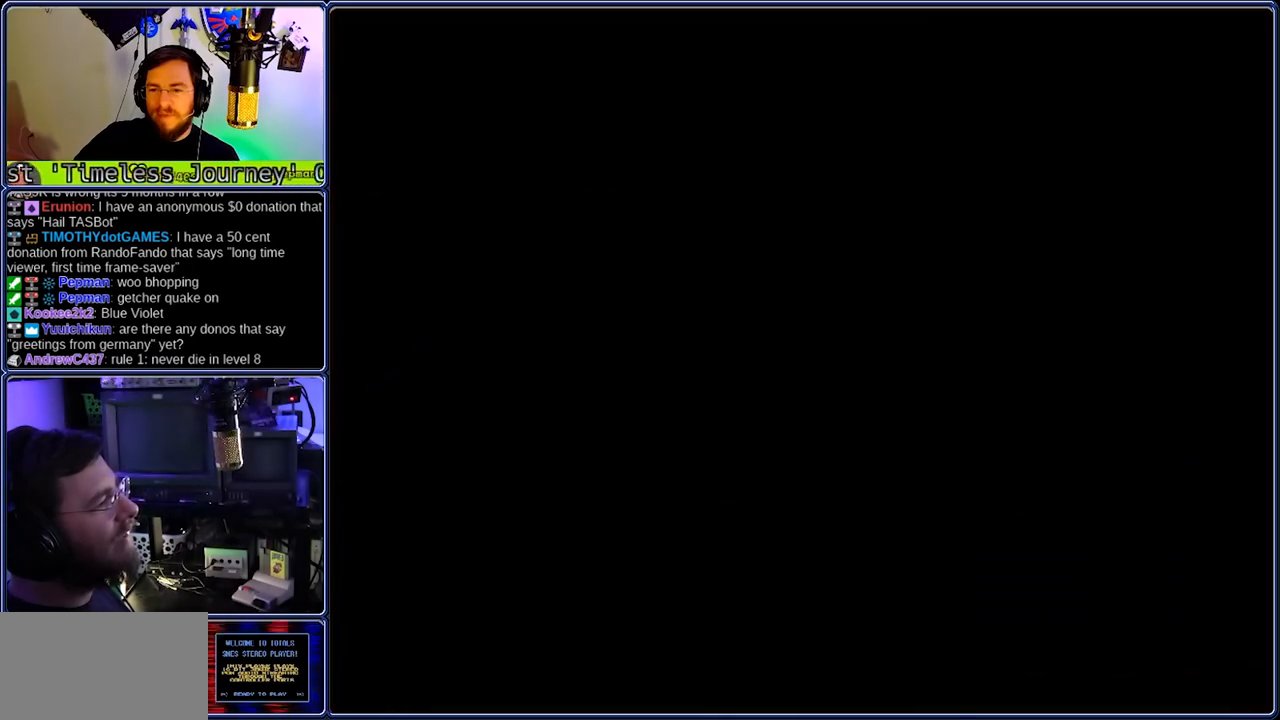
{"buttons": [], "events": [[333, "B", "up"]]}
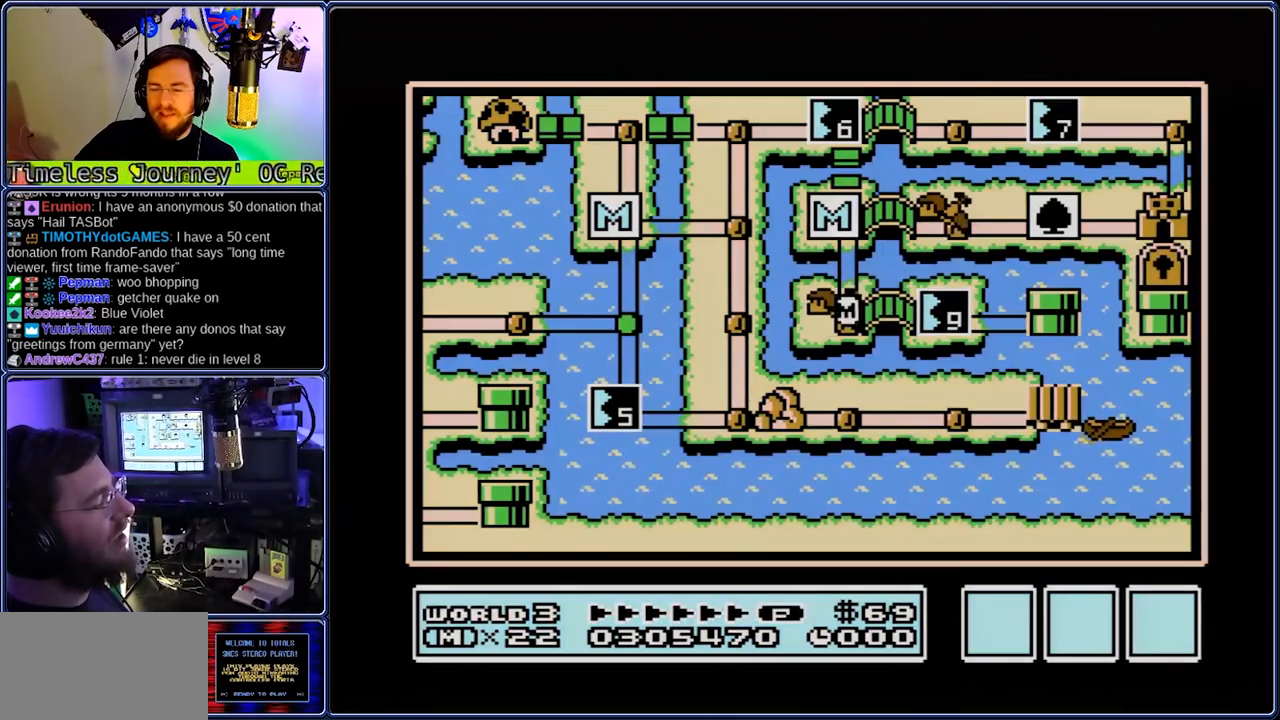
{"buttons": [], "events": []}
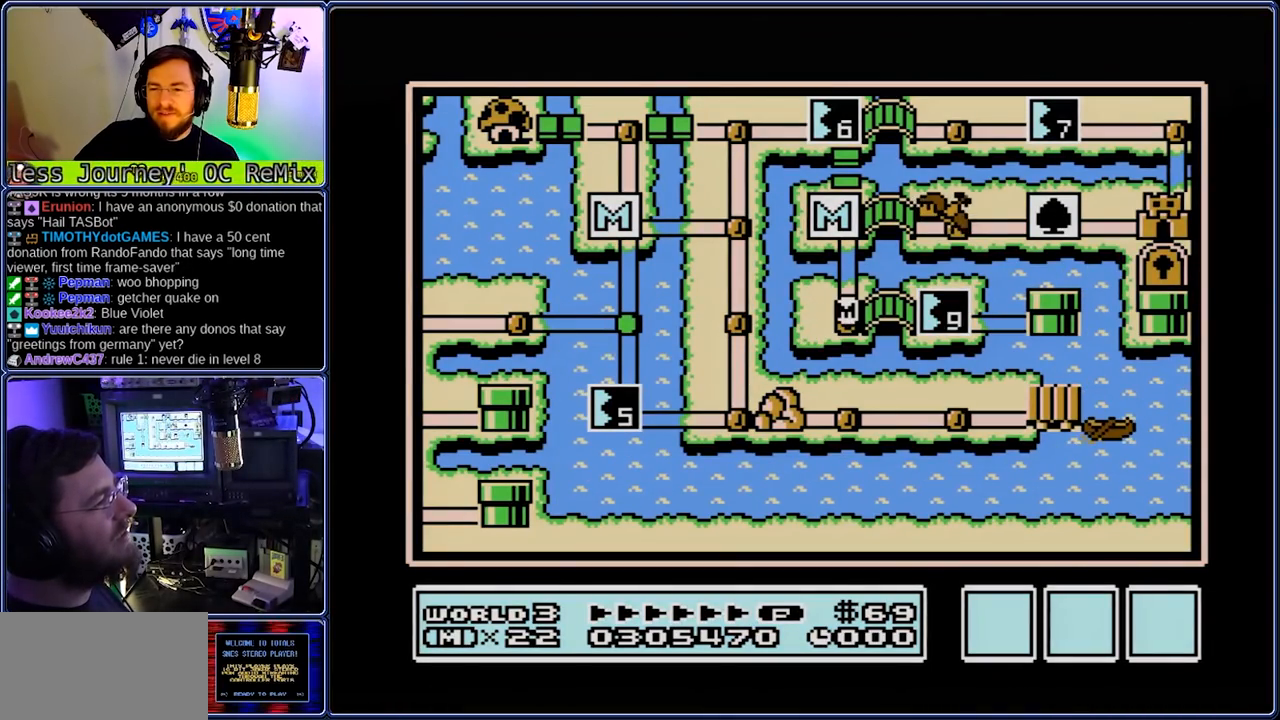
{"buttons": ["DPAD_RIGHT"], "events": [[83, "DPAD_RIGHT", "down"]]}
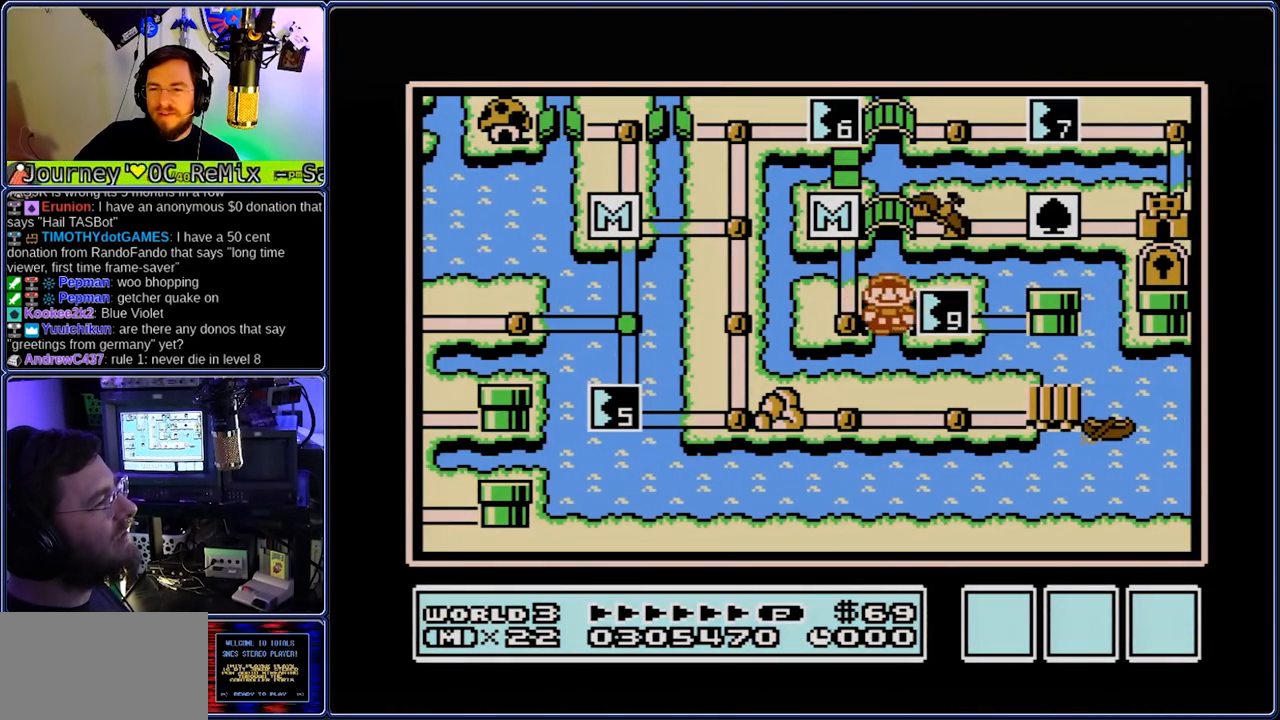
{"buttons": ["B", "DPAD_RIGHT"], "events": [[50, "DPAD_RIGHT", "up"], [117, "A", "down"], [183, "B", "down"], [183, "DPAD_RIGHT", "down"], [250, "A", "up"]]}
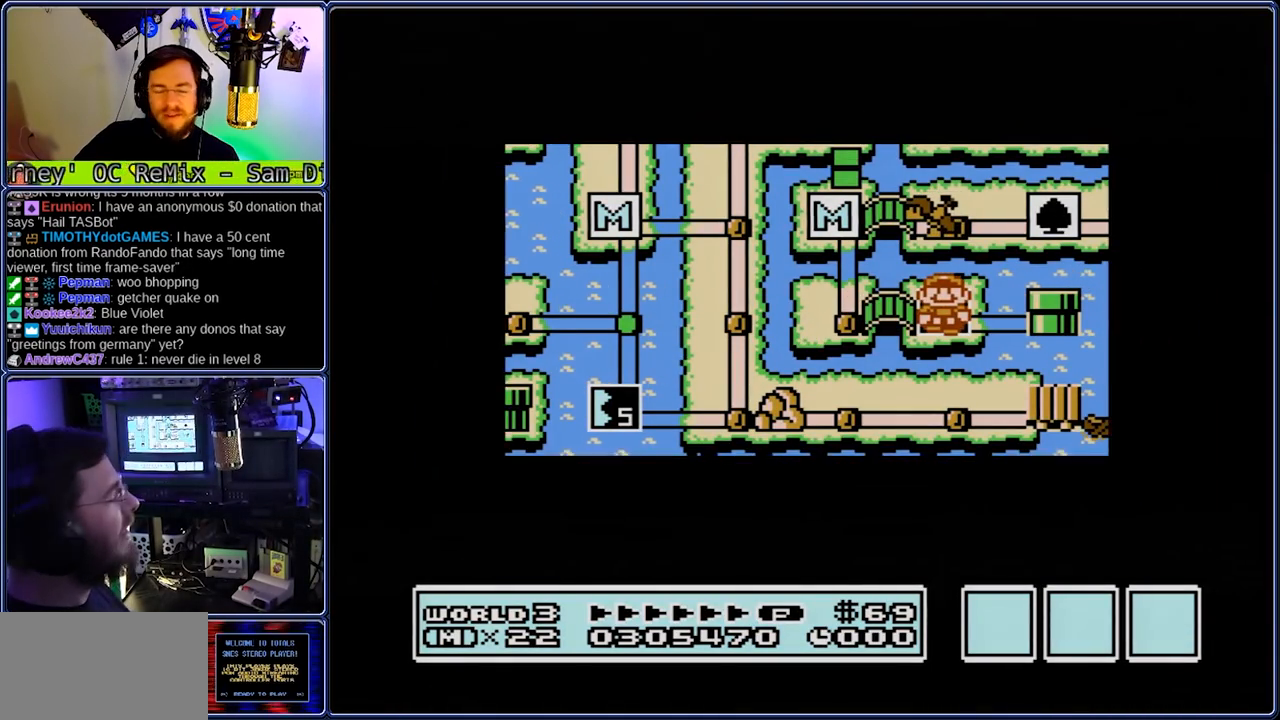
{"buttons": ["B", "DPAD_RIGHT"], "events": []}
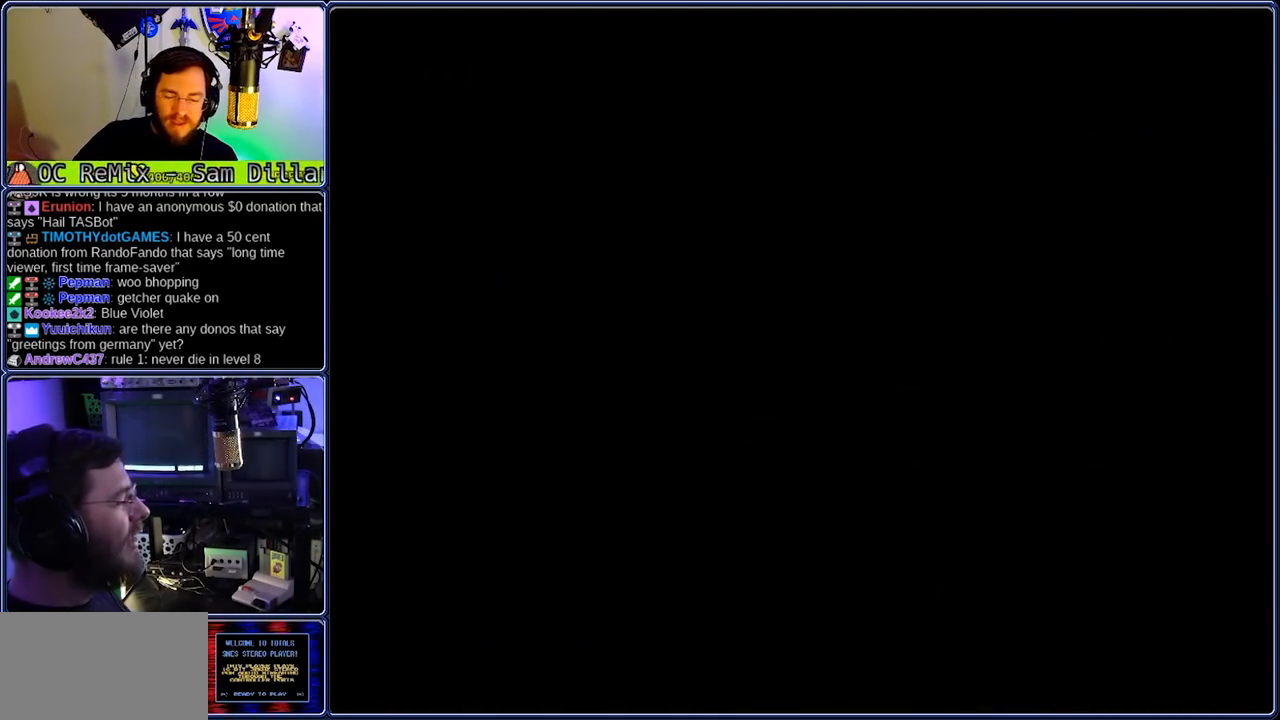
{"buttons": ["B", "DPAD_RIGHT"], "events": []}
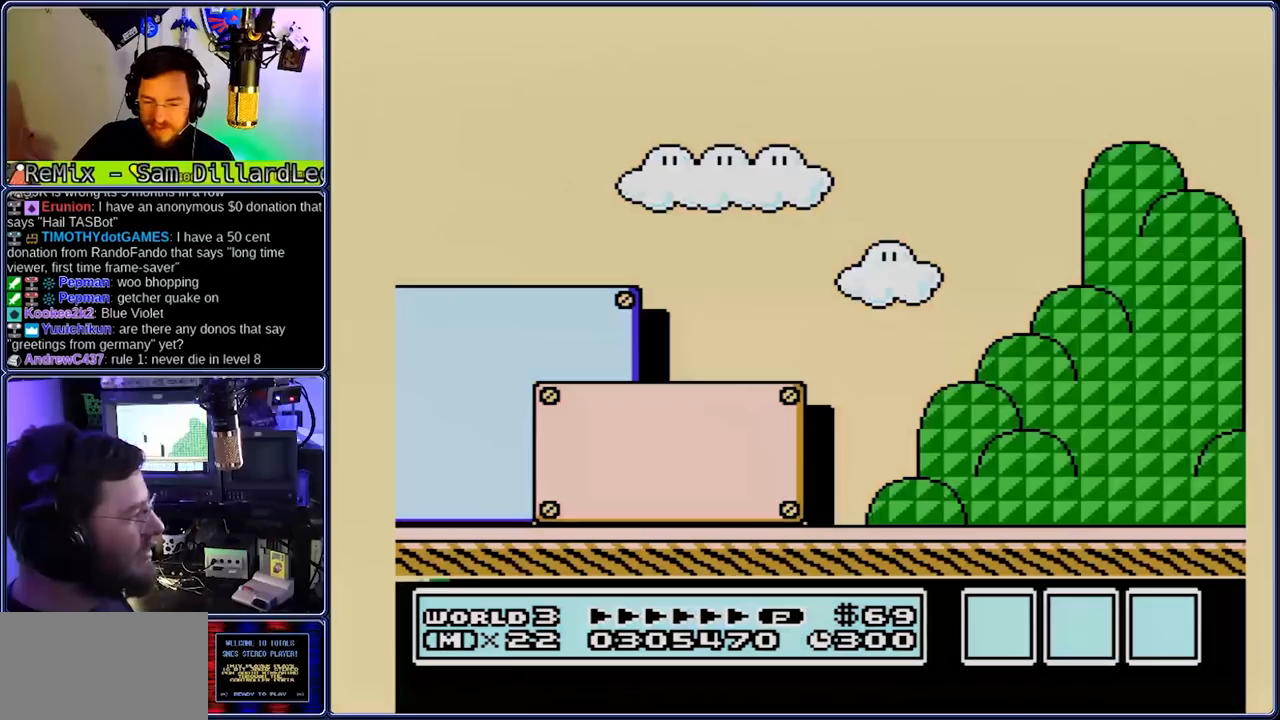
{"buttons": ["A", "B", "DPAD_RIGHT"], "events": [[500, "A", "down"]]}
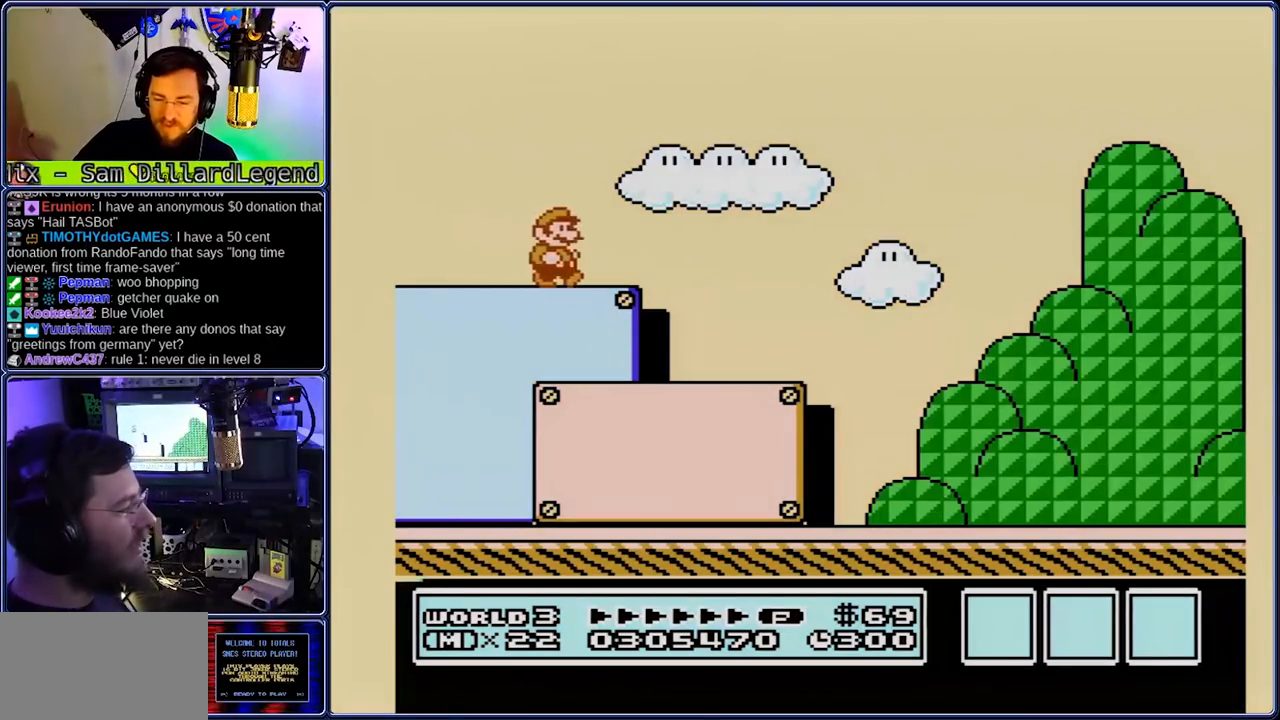
{"buttons": ["B", "DPAD_RIGHT"], "events": [[133, "A", "up"]]}
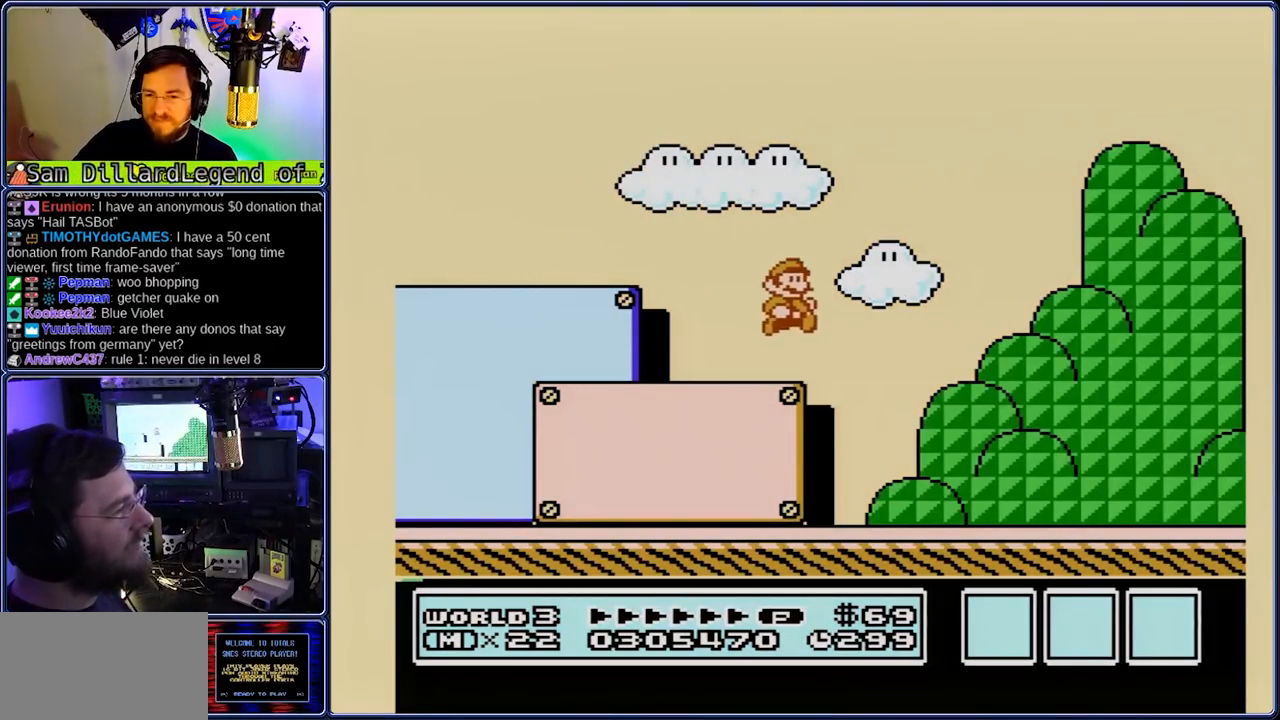
{"buttons": ["A", "B", "DPAD_RIGHT"], "events": [[367, "A", "down"]]}
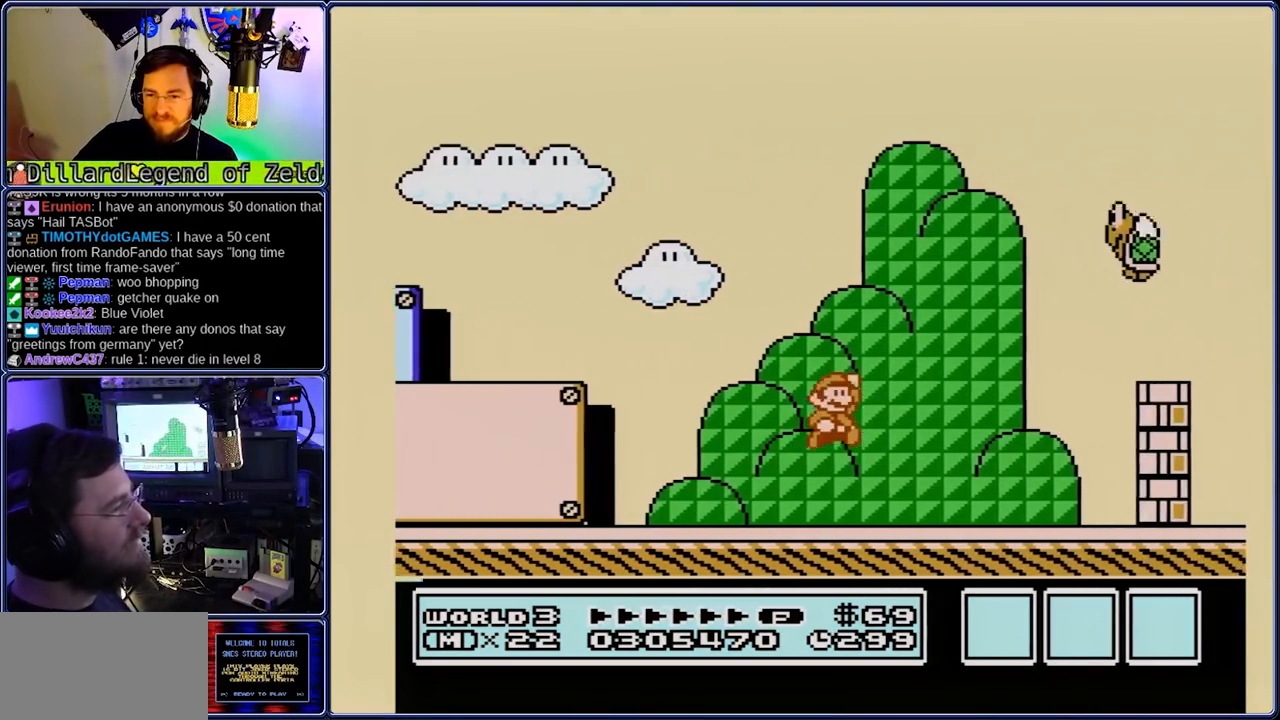
{"buttons": ["B", "DPAD_RIGHT"], "events": [[417, "A", "up"]]}
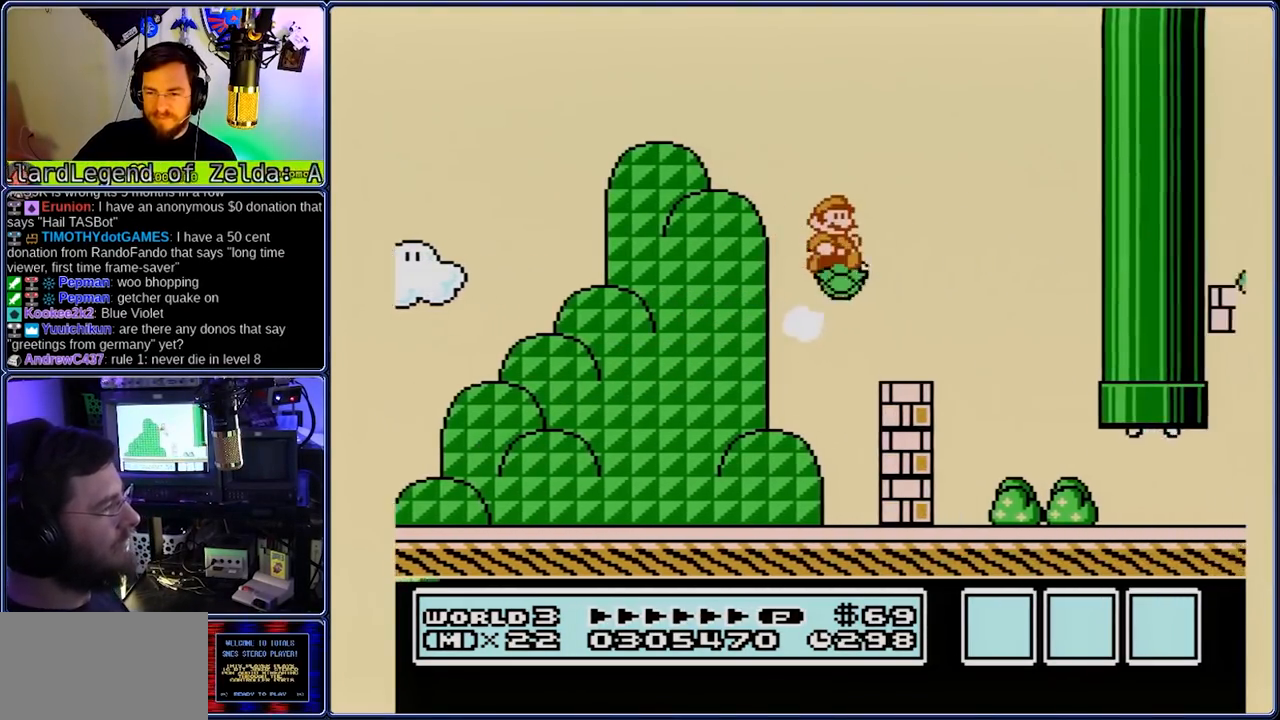
{"buttons": ["B", "DPAD_RIGHT"], "events": []}
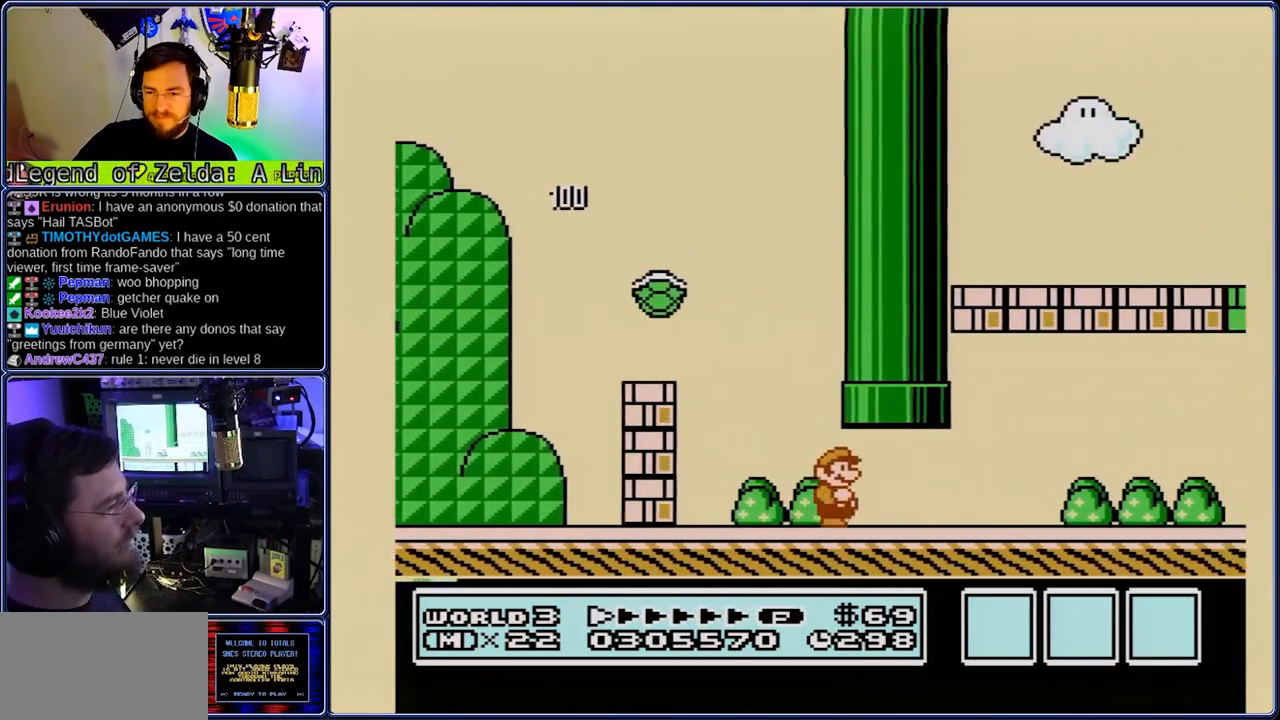
{"buttons": ["B", "DPAD_RIGHT"], "events": []}
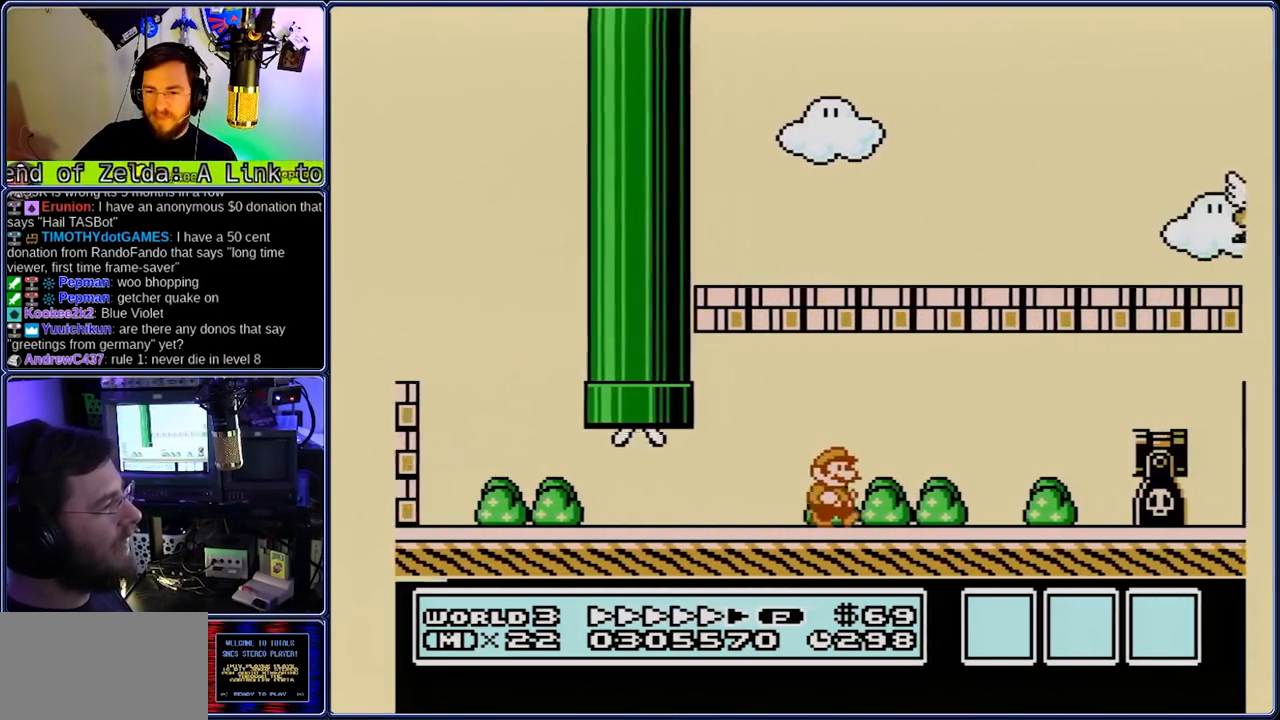
{"buttons": ["A", "B", "DPAD_RIGHT"], "events": [[250, "A", "down"]]}
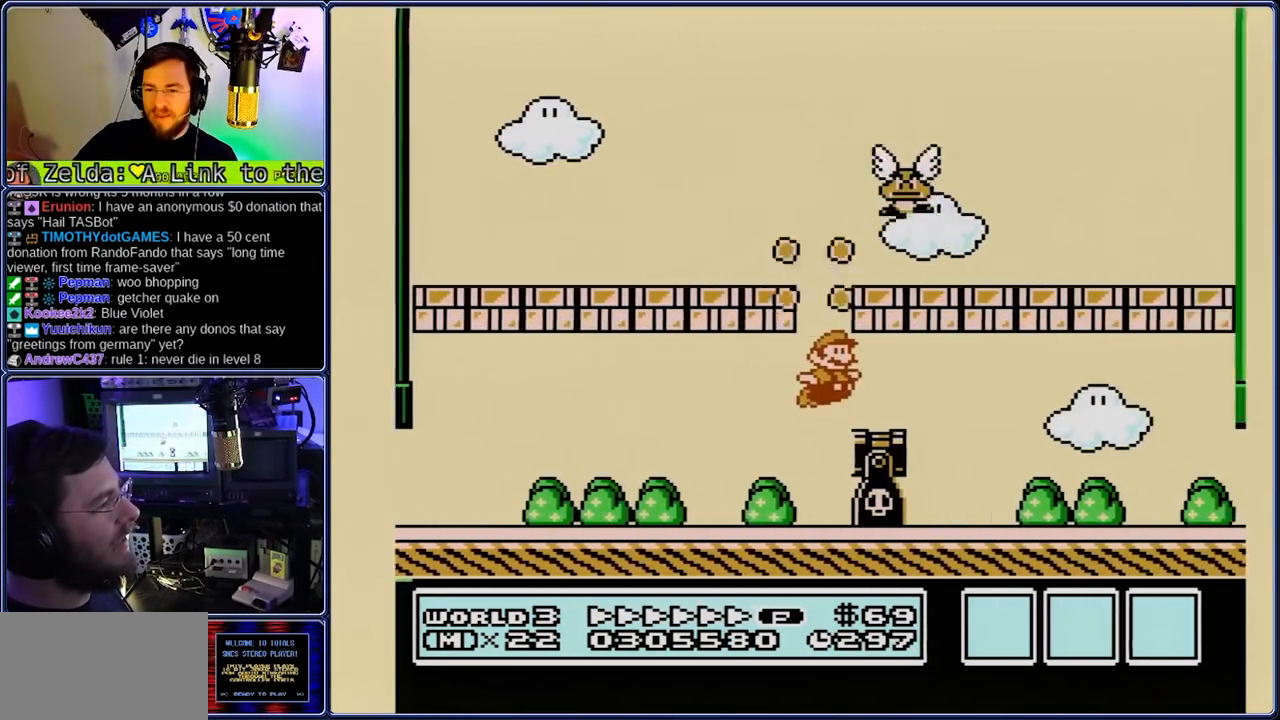
{"buttons": ["B", "DPAD_RIGHT"], "events": [[83, "DPAD_DOWN", "down"], [233, "A", "up"], [233, "DPAD_DOWN", "up"], [433, "DPAD_LEFT", "down"], [500, "DPAD_LEFT", "up"]]}
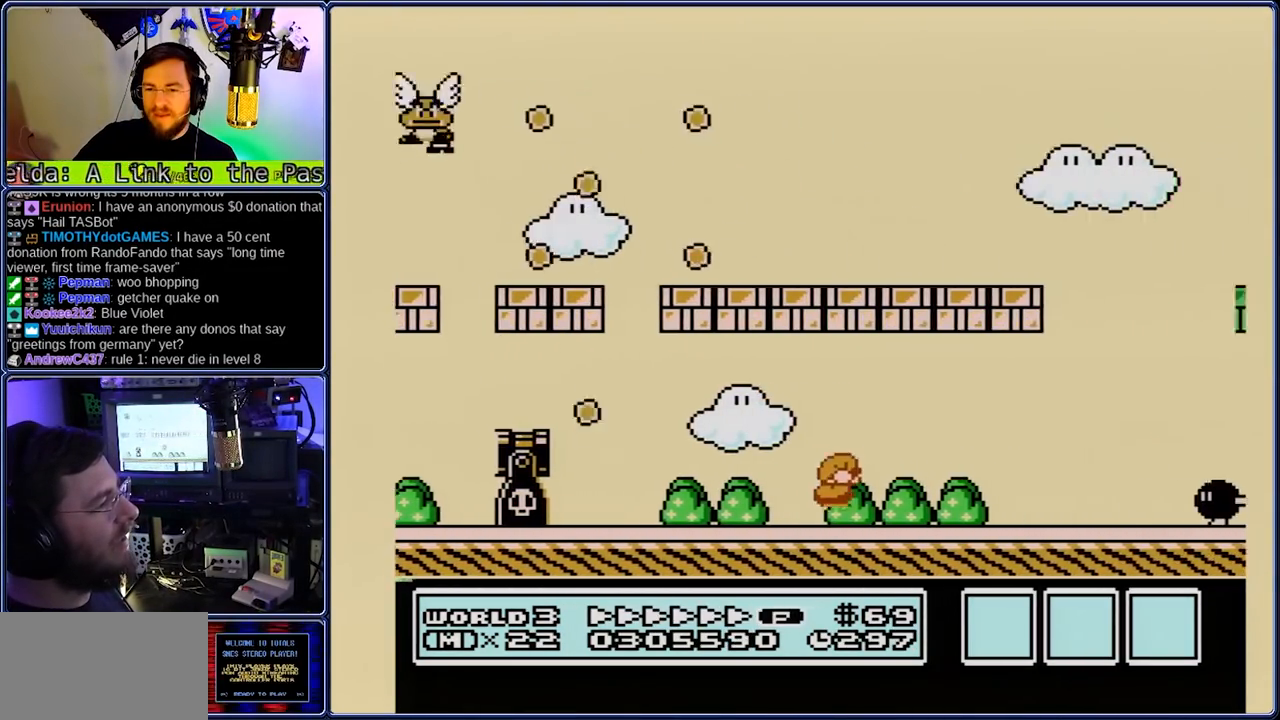
{"buttons": ["A", "B", "DPAD_RIGHT"], "events": [[67, "A", "down"], [67, "DPAD_DOWN", "down"], [133, "DPAD_DOWN", "up"]]}
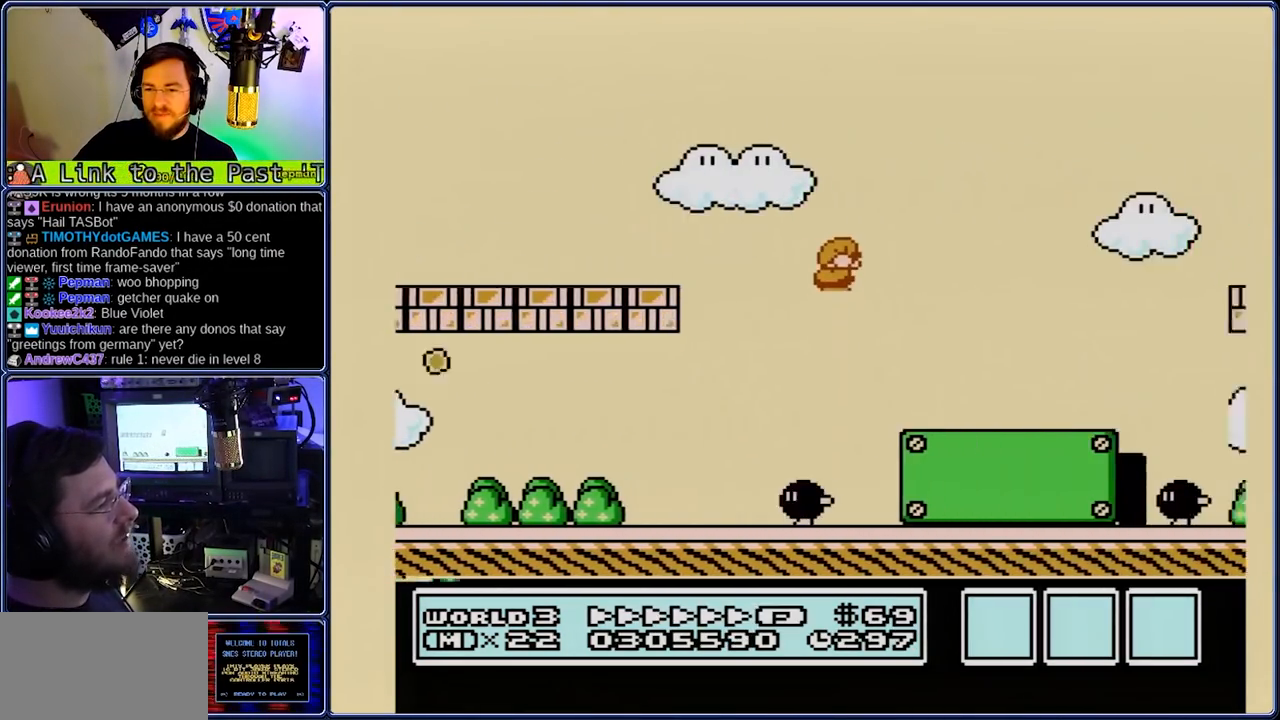
{"buttons": ["B", "DPAD_RIGHT"], "events": [[33, "A", "up"]]}
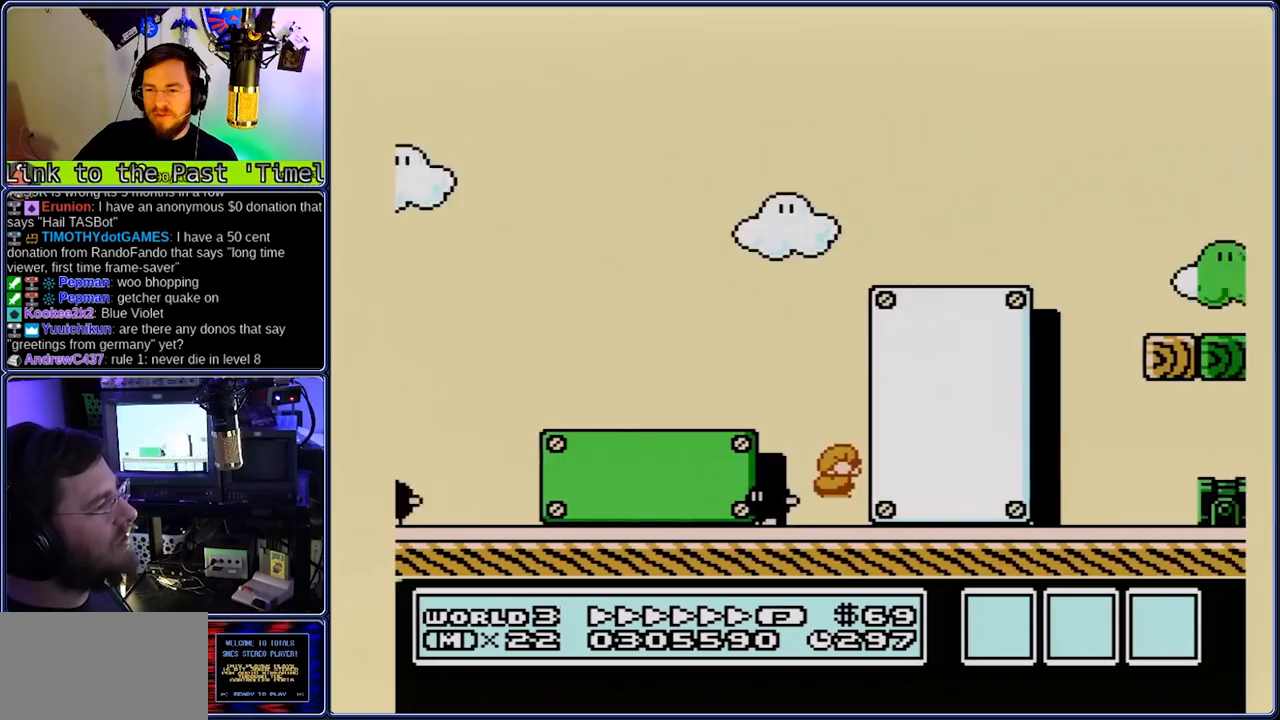
{"buttons": ["A", "B", "DPAD_RIGHT"], "events": [[83, "A", "down"]]}
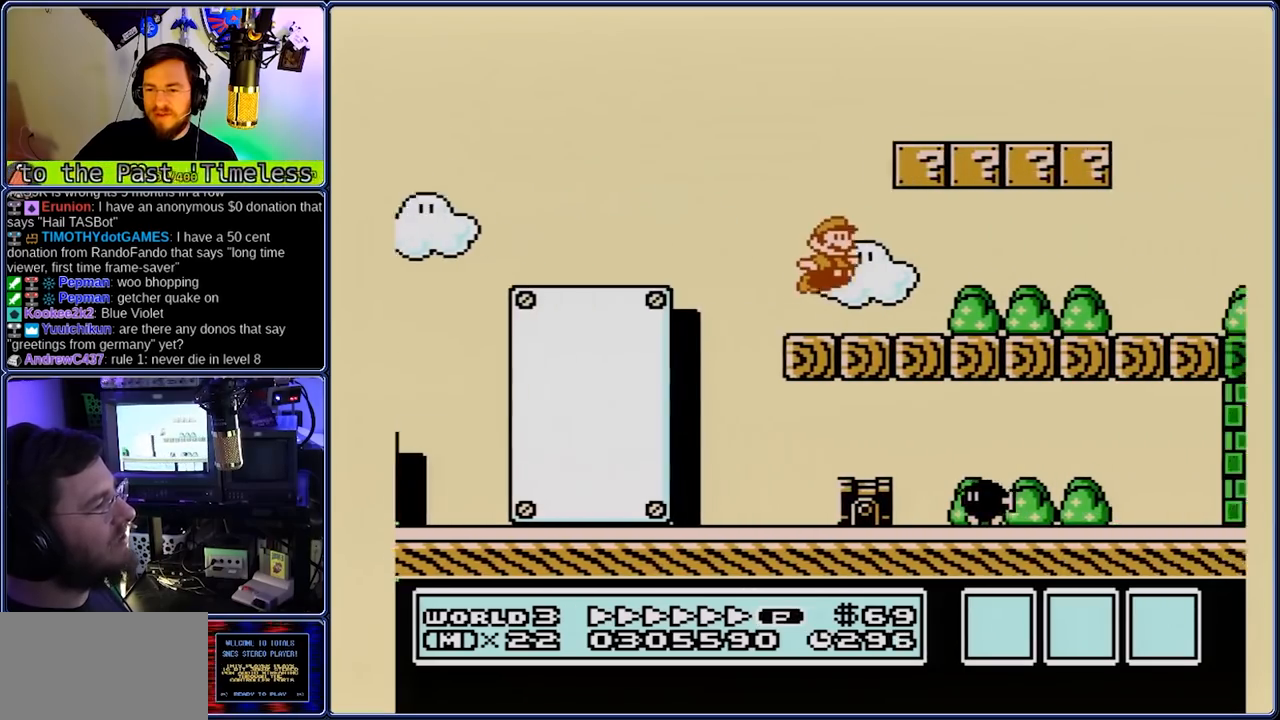
{"buttons": ["A", "B", "DPAD_RIGHT"], "events": [[183, "A", "up"], [250, "A", "down"], [383, "A", "up"], [450, "A", "down"]]}
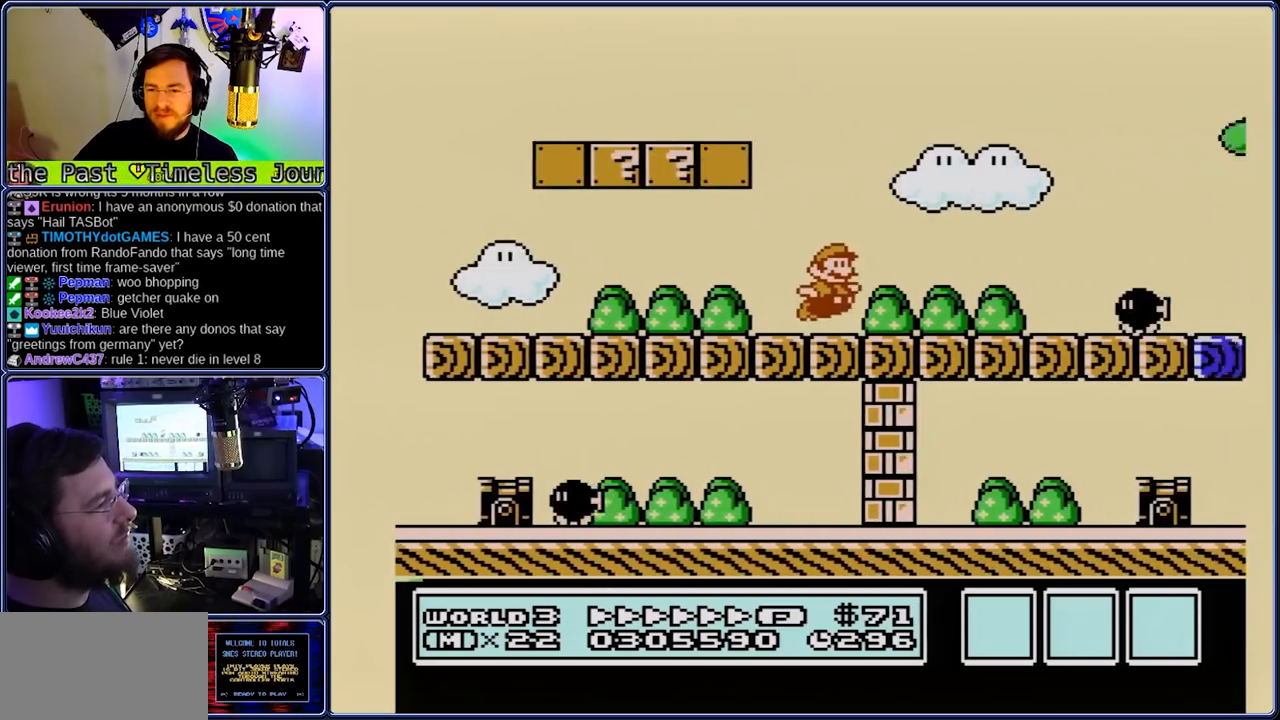
{"buttons": ["A", "B", "DPAD_RIGHT"], "events": [[83, "A", "up"], [217, "A", "down"]]}
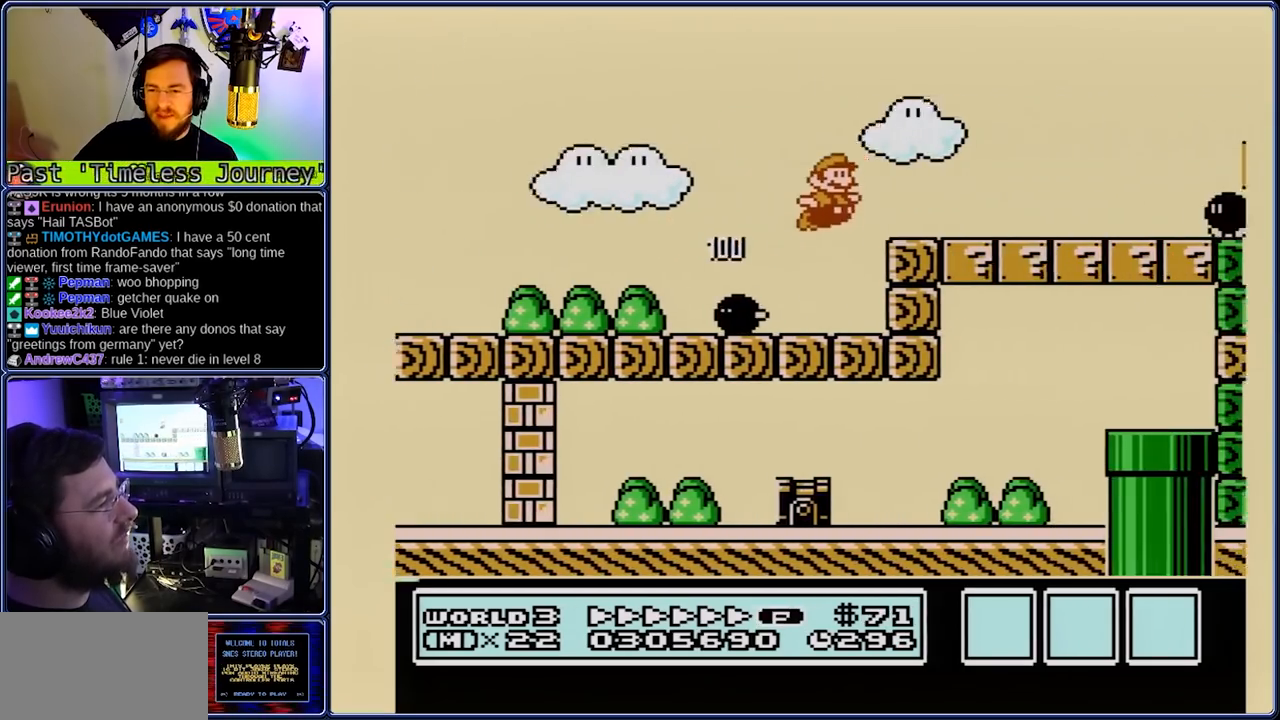
{"buttons": ["B", "DPAD_RIGHT"], "events": [[183, "A", "up"]]}
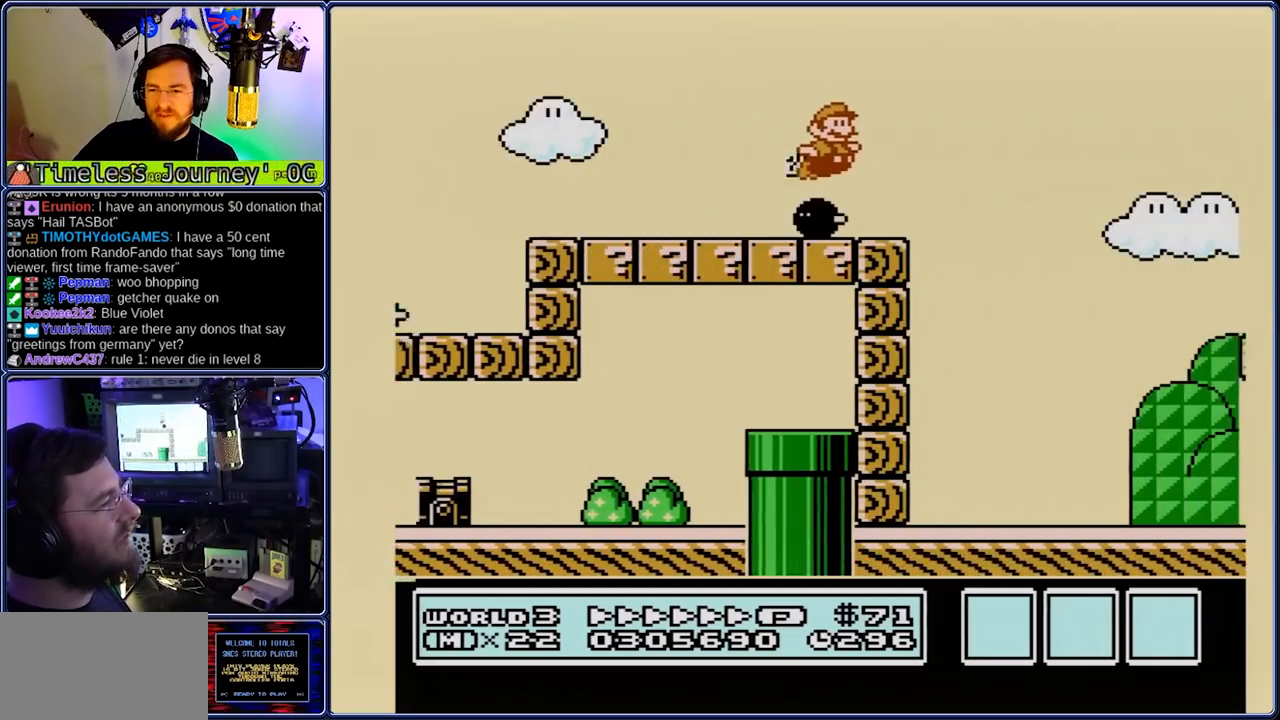
{"buttons": ["B", "DPAD_RIGHT"], "events": []}
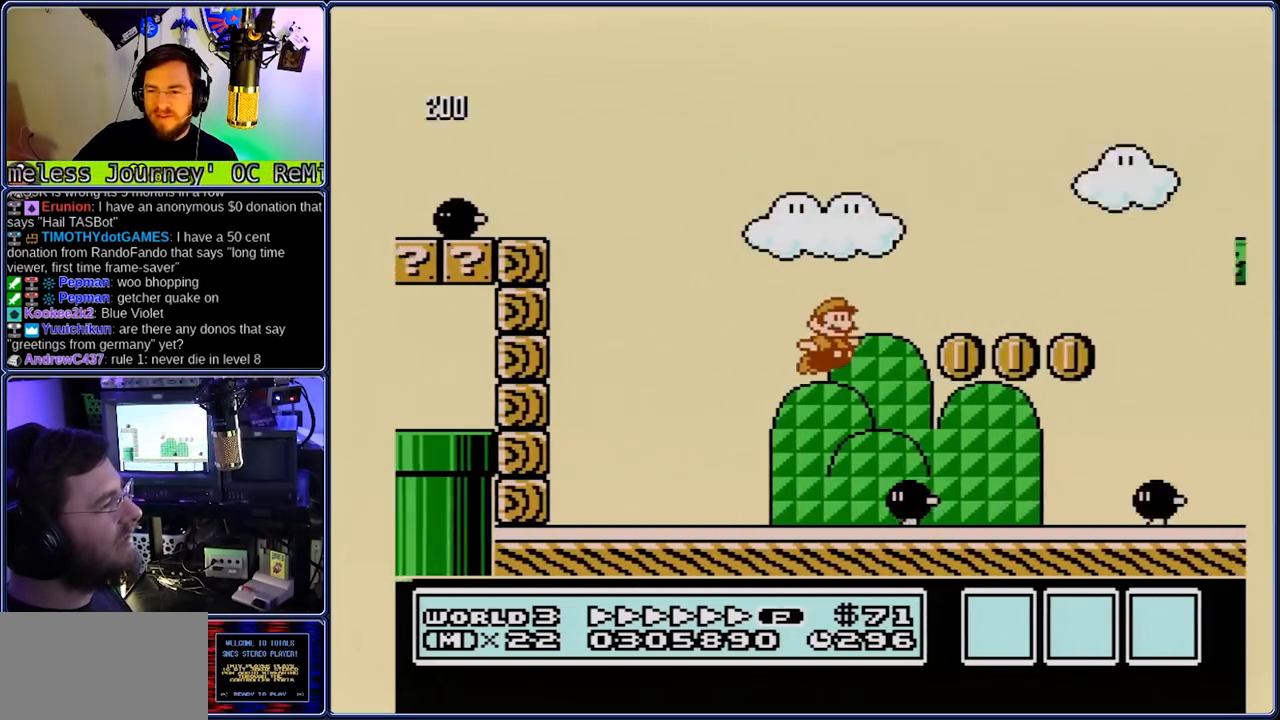
{"buttons": ["A", "B", "DPAD_RIGHT"], "events": [[267, "A", "down"]]}
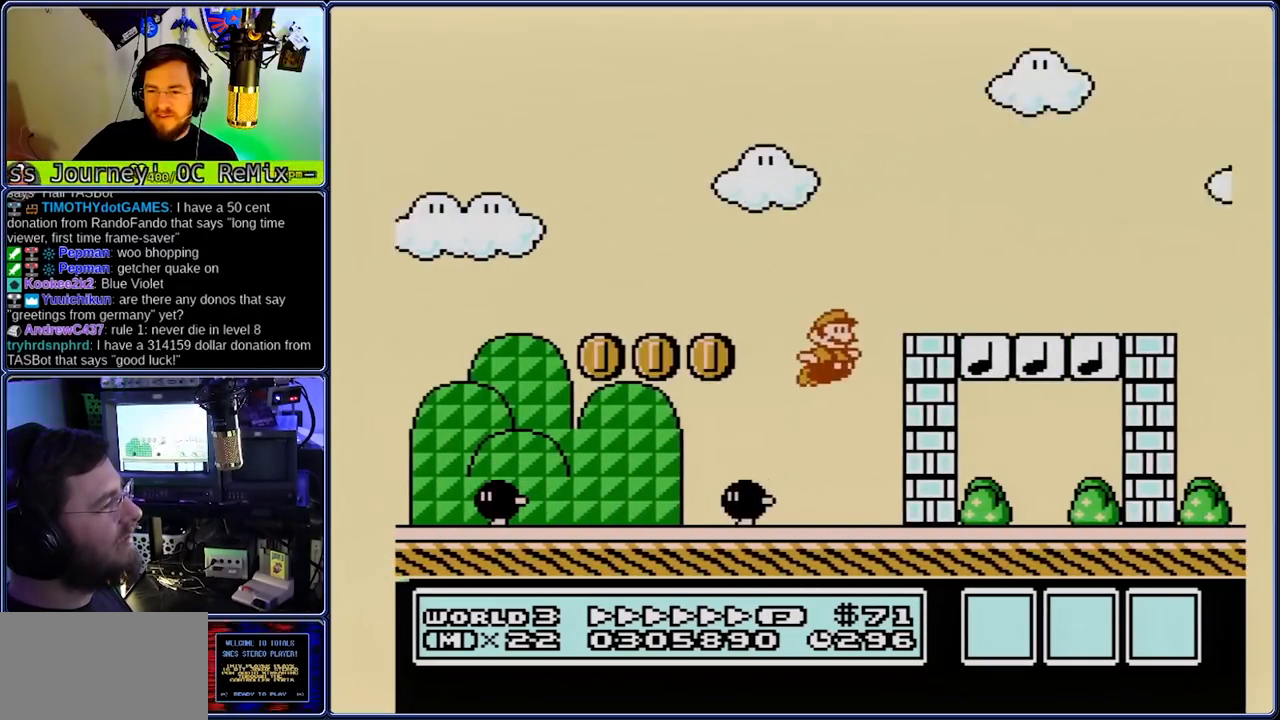
{"buttons": ["A", "B", "DPAD_RIGHT"], "events": [[233, "A", "up"], [500, "A", "down"]]}
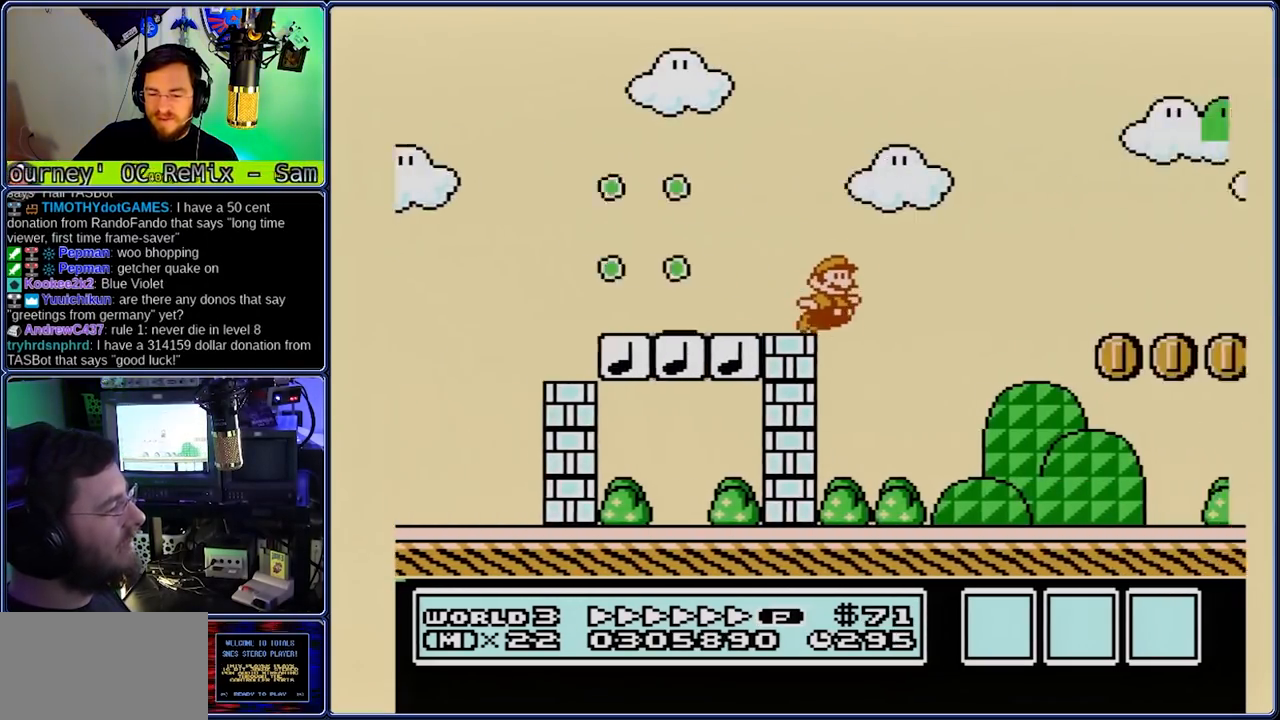
{"buttons": ["B", "DPAD_RIGHT"], "events": [[483, "A", "up"]]}